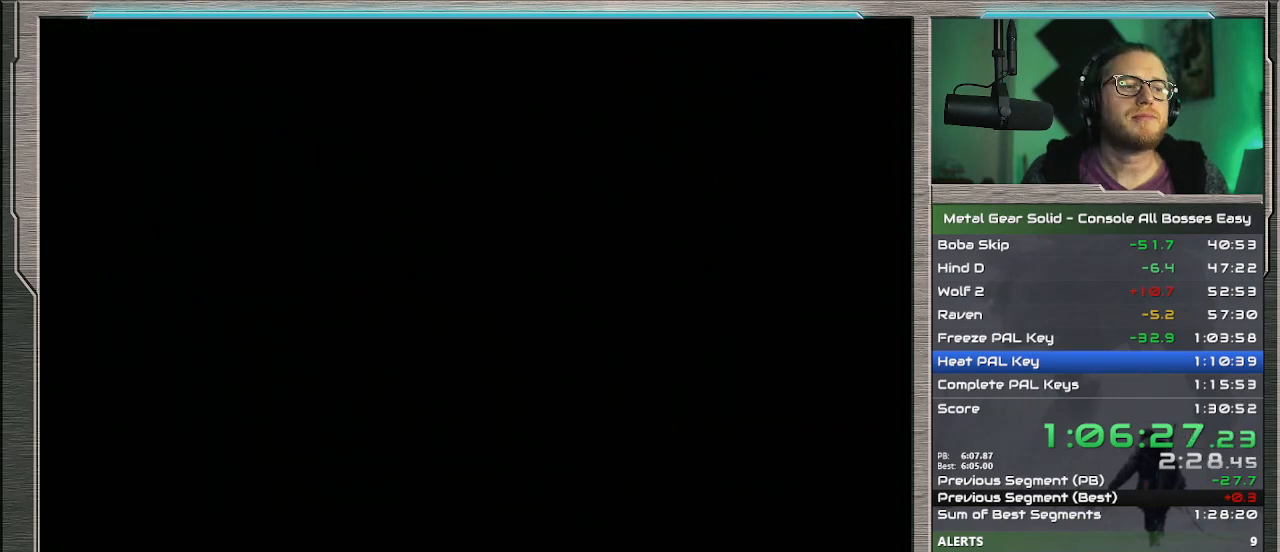
Gameplay with a controller (PlayStation layout); each line is a JSON object with the inputs held at the frame after it. "events" lists button and stick changes between this image and that frame as [ms after this image, input, new state], when the widget could be followed in between. Not read: L1 L3 R3 TOUCHPAD right_stick.
{"buttons": ["DPAD_DOWN", "DPAD_LEFT"], "left_stick": "center", "events": []}
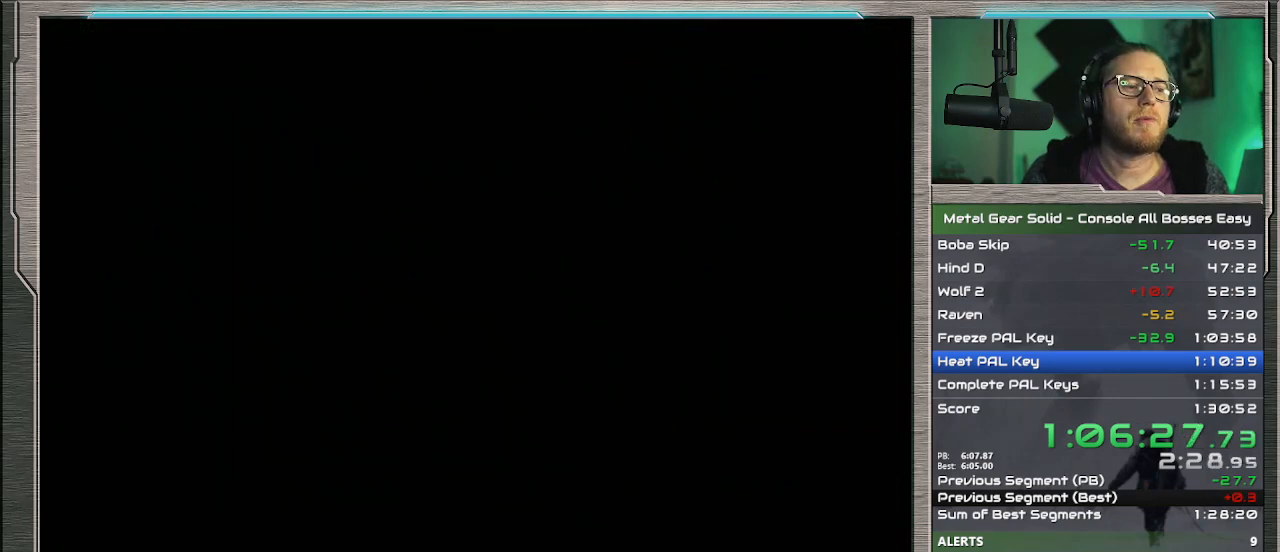
{"buttons": ["DPAD_DOWN", "DPAD_LEFT"], "left_stick": "center", "events": []}
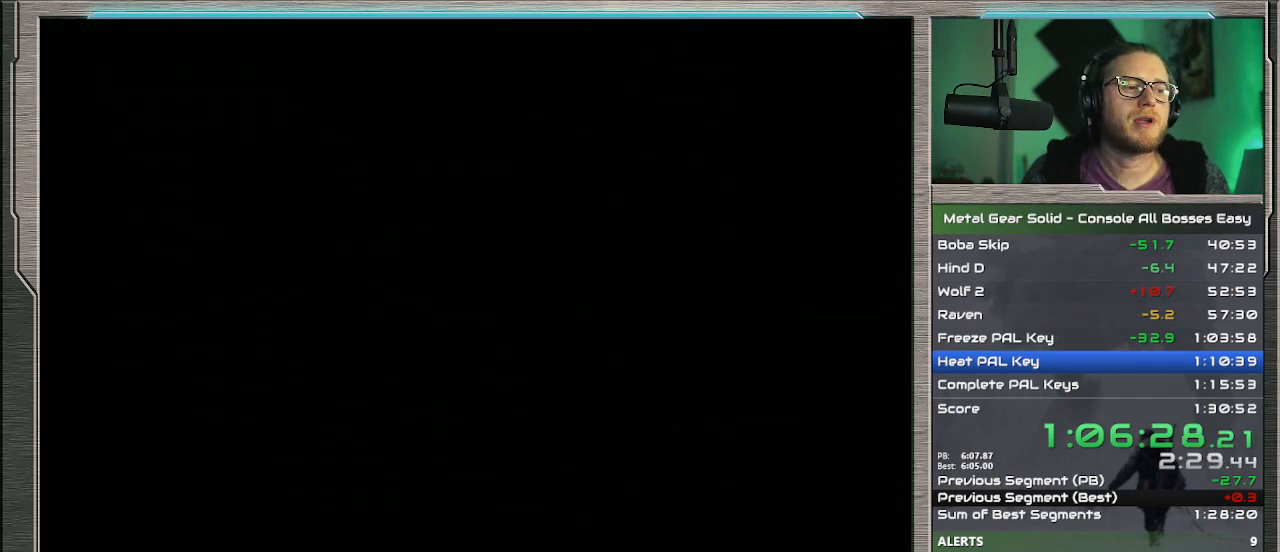
{"buttons": ["DPAD_DOWN", "DPAD_LEFT"], "left_stick": "center", "events": []}
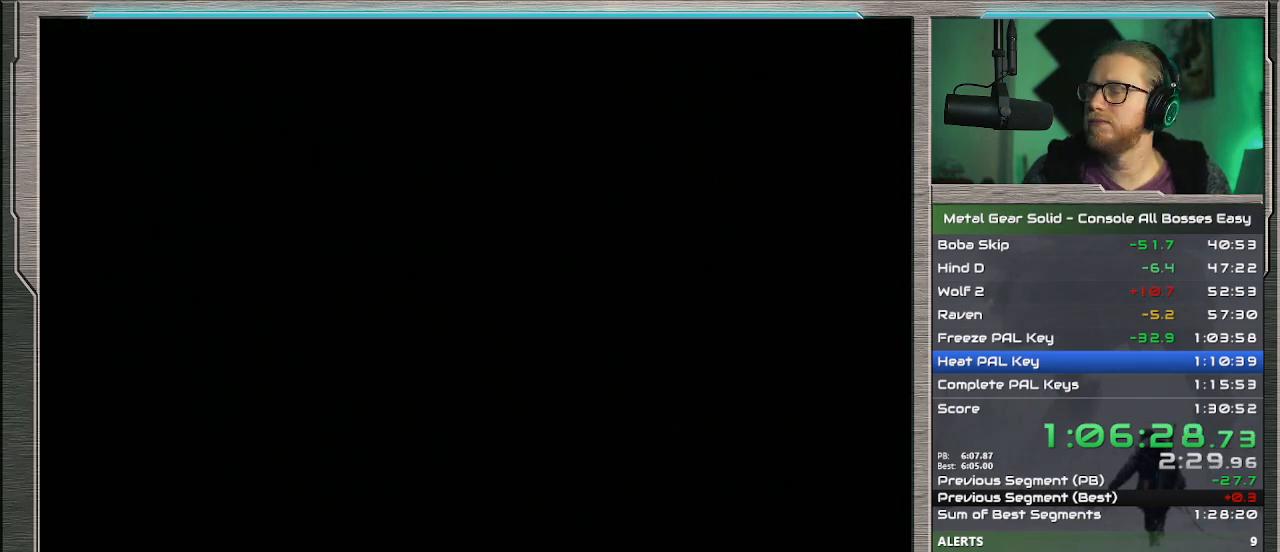
{"buttons": ["DPAD_DOWN", "DPAD_LEFT"], "left_stick": "center", "events": []}
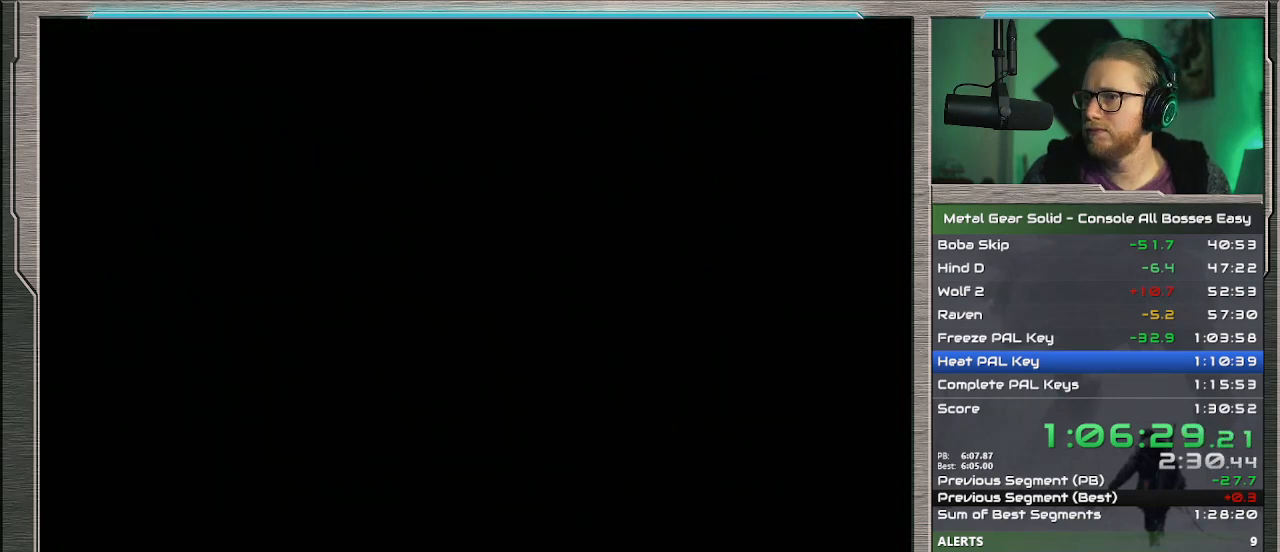
{"buttons": ["DPAD_DOWN", "DPAD_LEFT"], "left_stick": "center", "events": []}
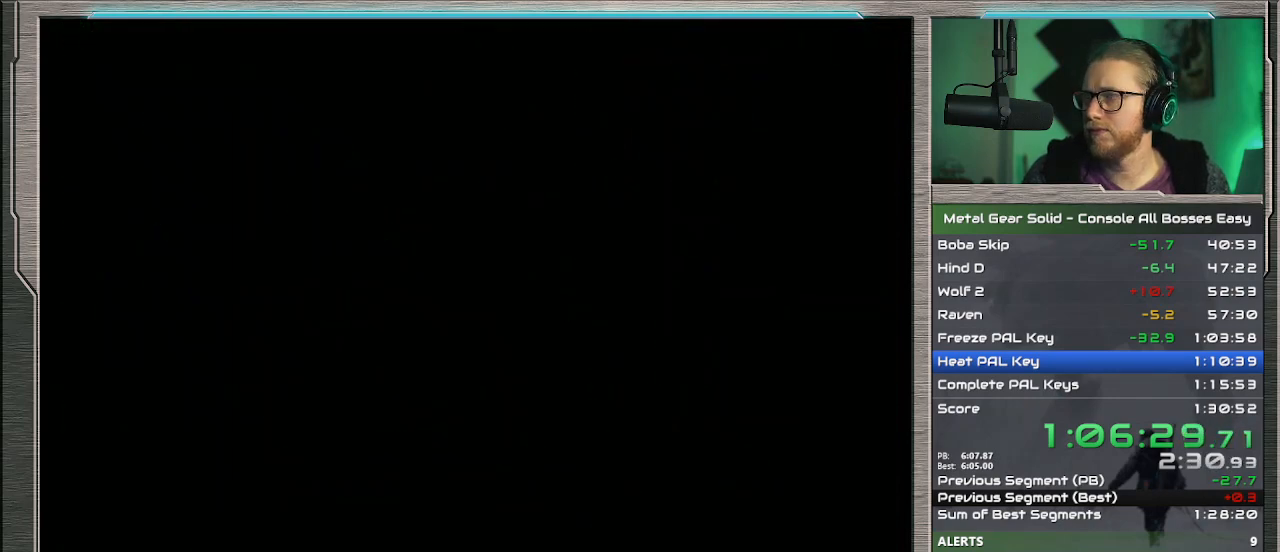
{"buttons": ["DPAD_DOWN", "DPAD_LEFT"], "left_stick": "center", "events": []}
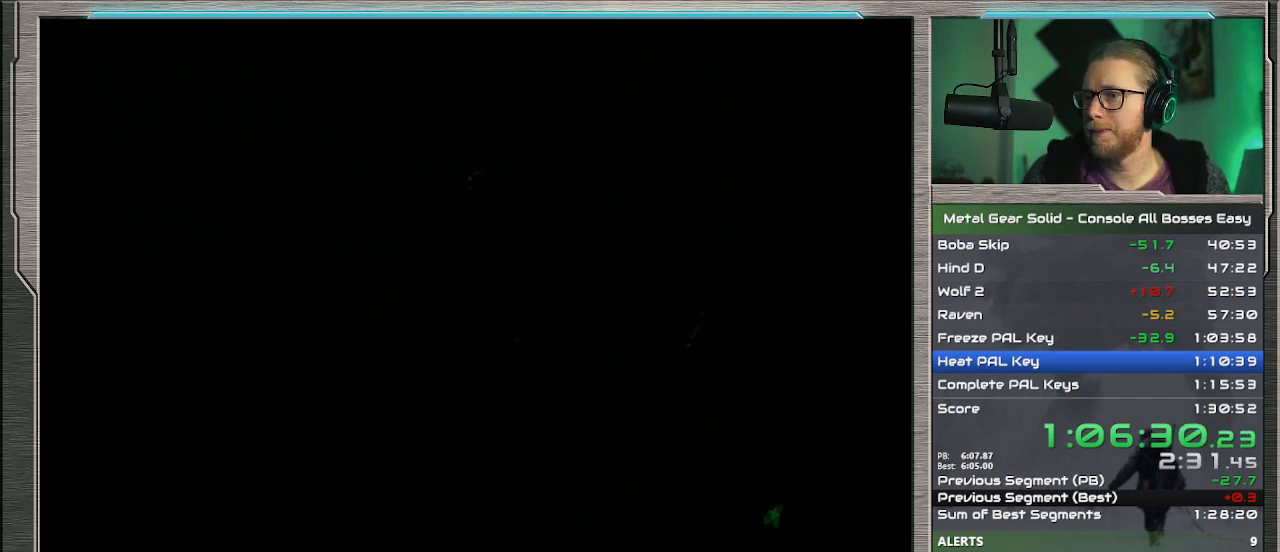
{"buttons": ["DPAD_DOWN", "DPAD_LEFT"], "left_stick": "center", "events": []}
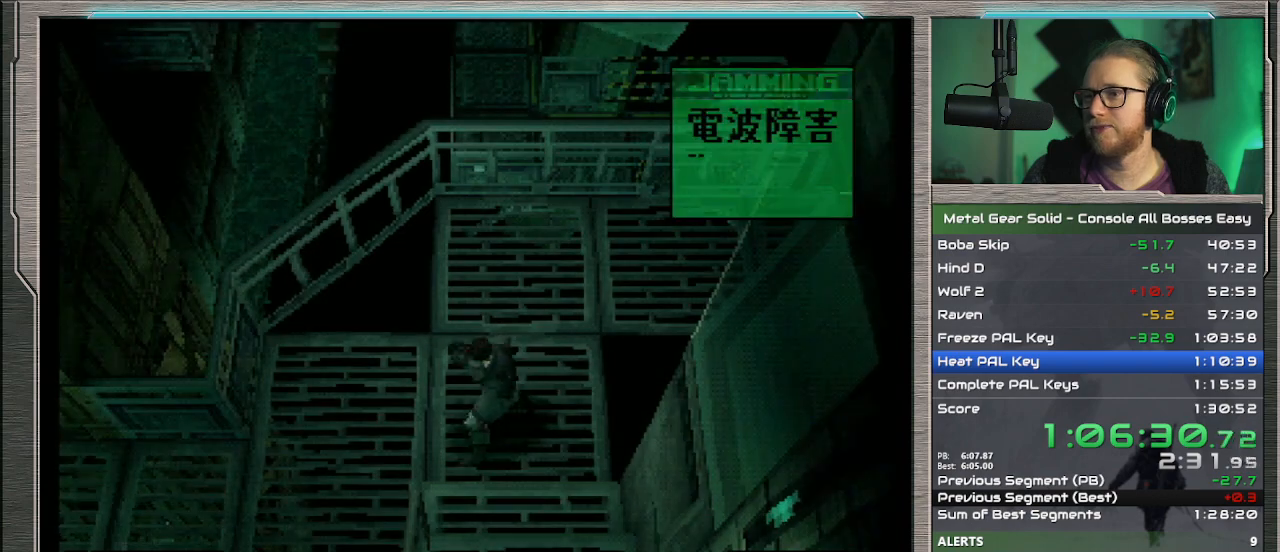
{"buttons": ["DPAD_LEFT"], "left_stick": "center", "events": [[367, "DPAD_DOWN", "up"]]}
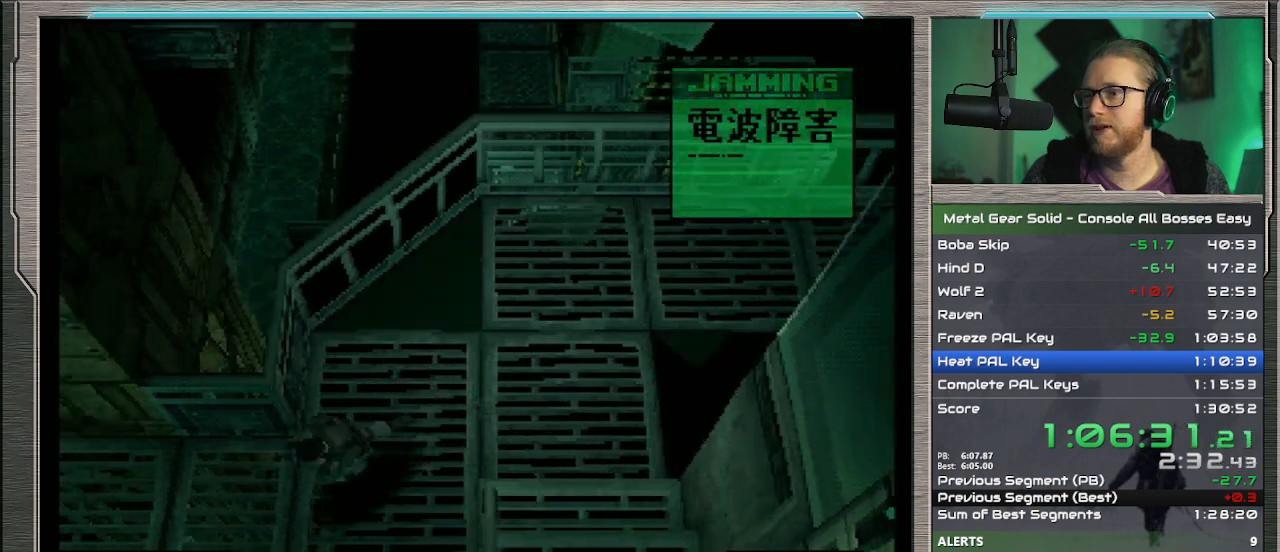
{"buttons": ["DPAD_UP", "DPAD_LEFT"], "left_stick": "center", "events": [[67, "DPAD_UP", "down"]]}
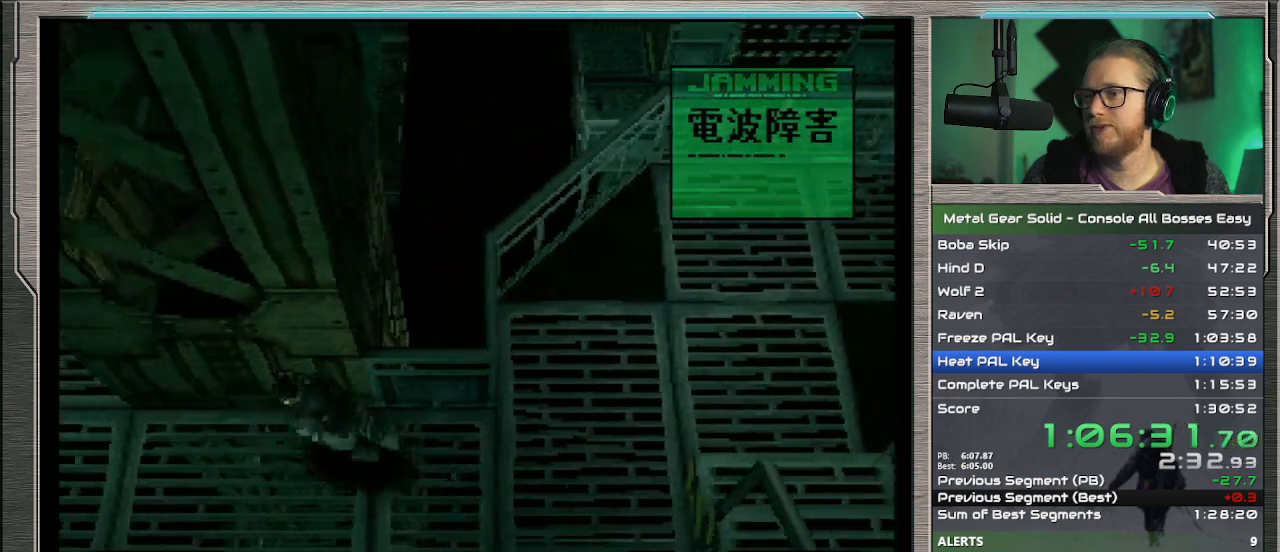
{"buttons": ["DPAD_UP", "DPAD_LEFT"], "left_stick": "center", "events": []}
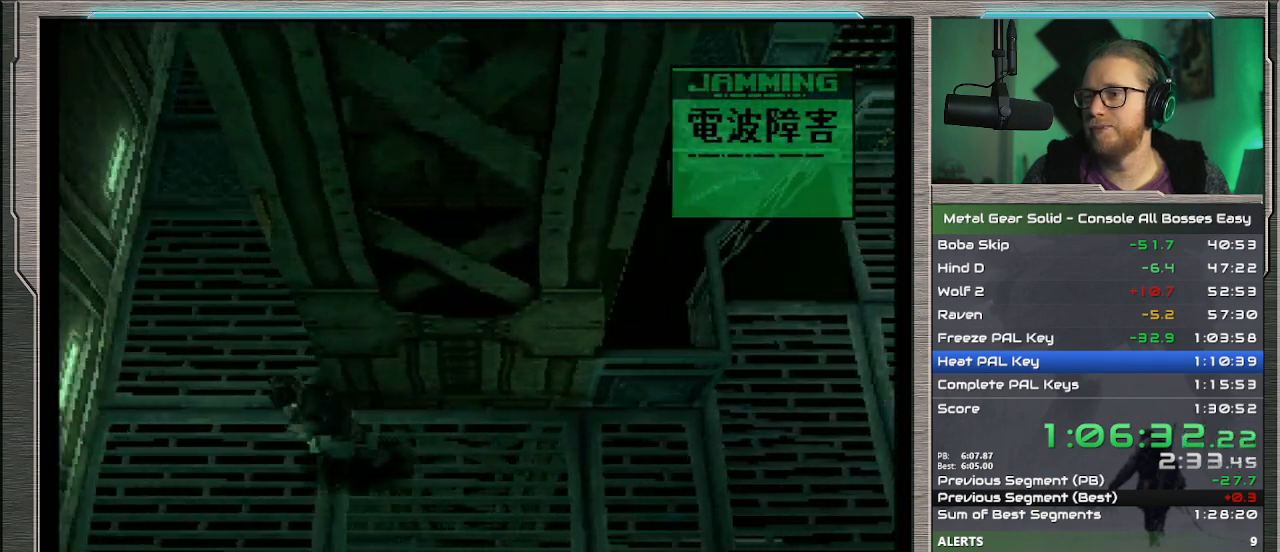
{"buttons": [], "left_stick": "up", "events": [[167, "left_stick", "up"], [233, "DPAD_UP", "up"], [267, "DPAD_LEFT", "up"]]}
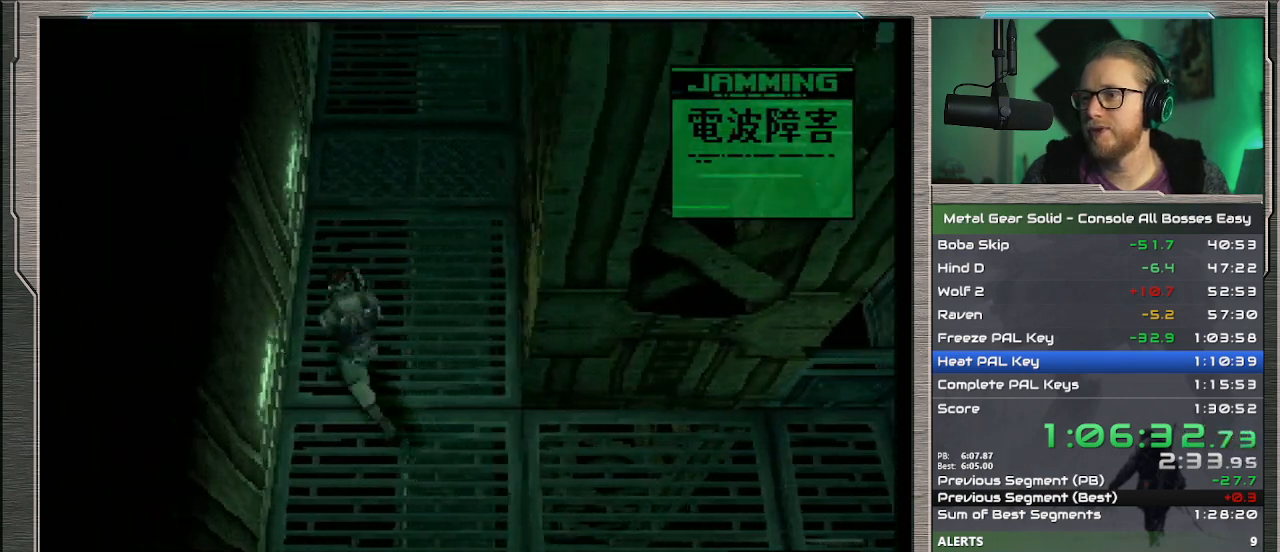
{"buttons": [], "left_stick": "up", "events": []}
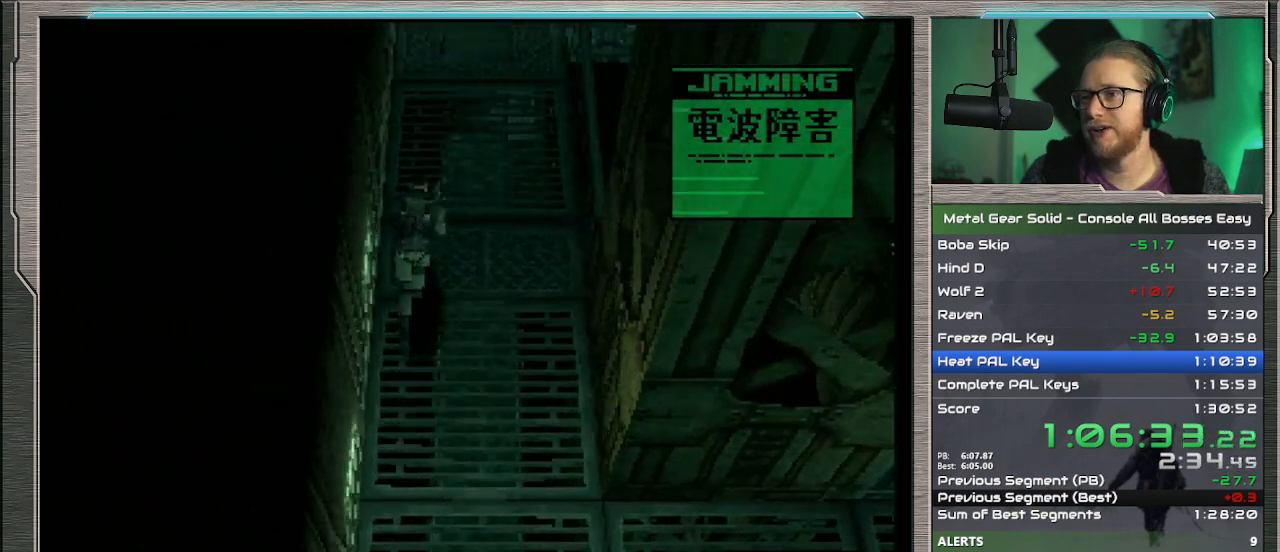
{"buttons": [], "left_stick": "up", "events": []}
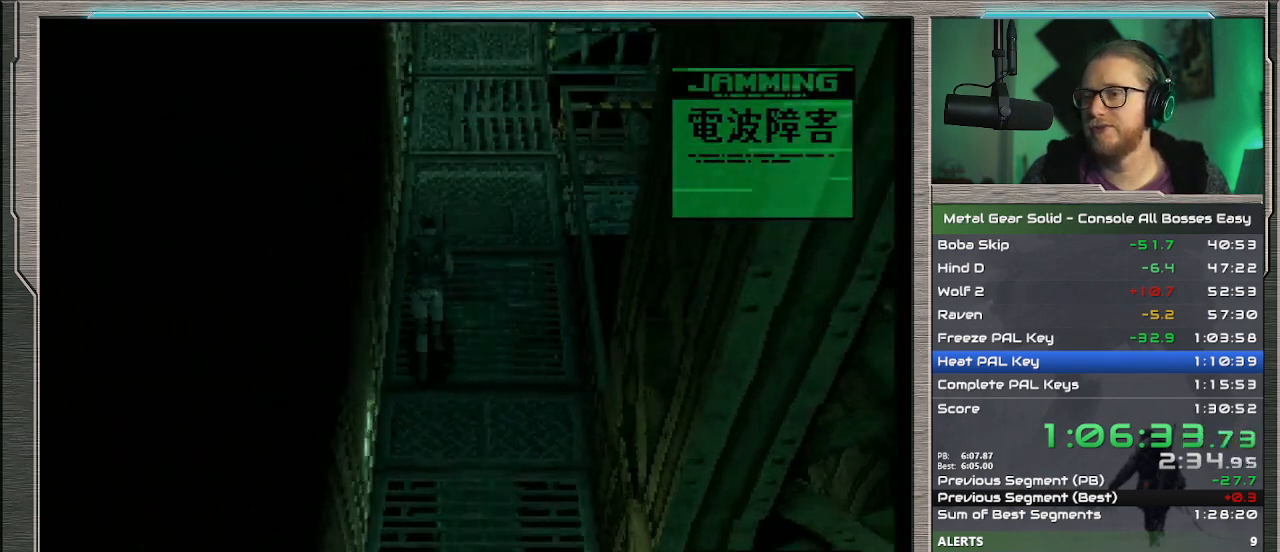
{"buttons": [], "left_stick": "up", "events": []}
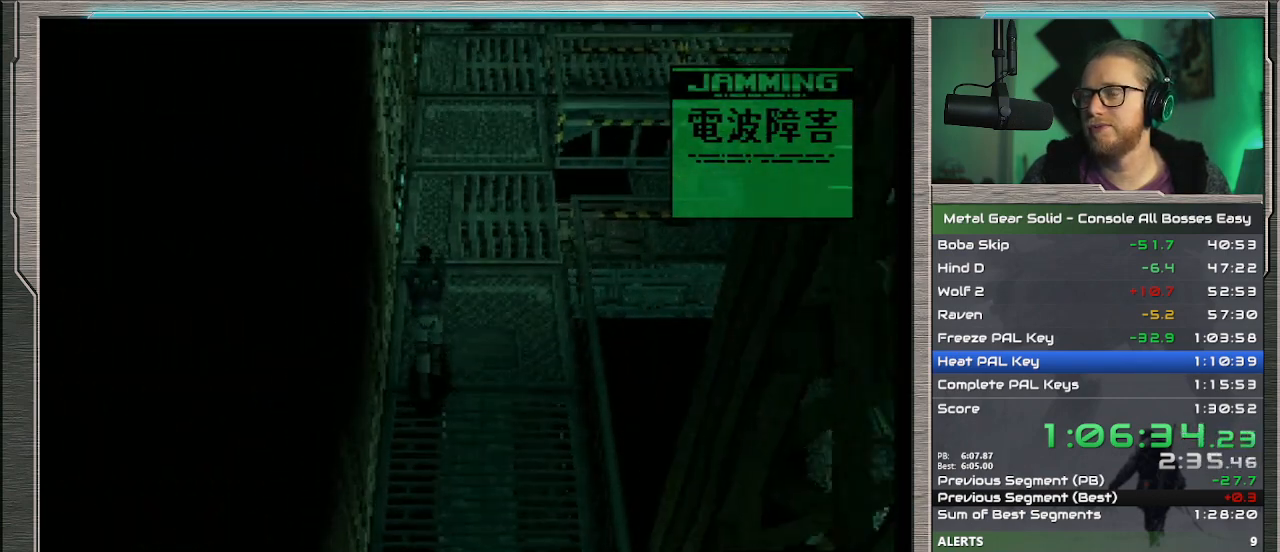
{"buttons": [], "left_stick": "up", "events": []}
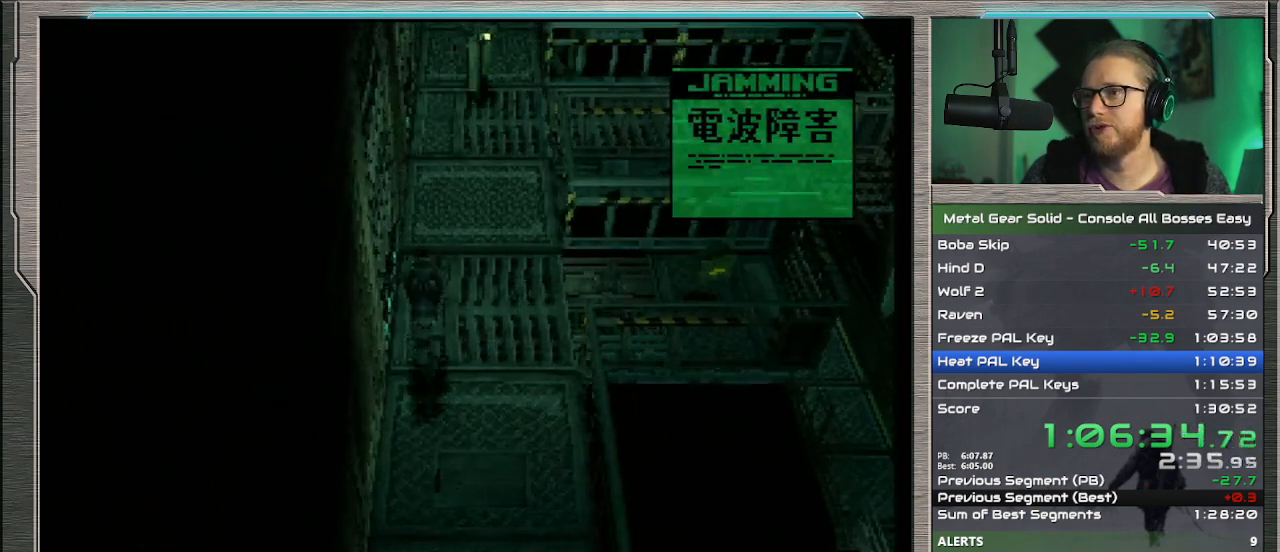
{"buttons": [], "left_stick": "up", "events": []}
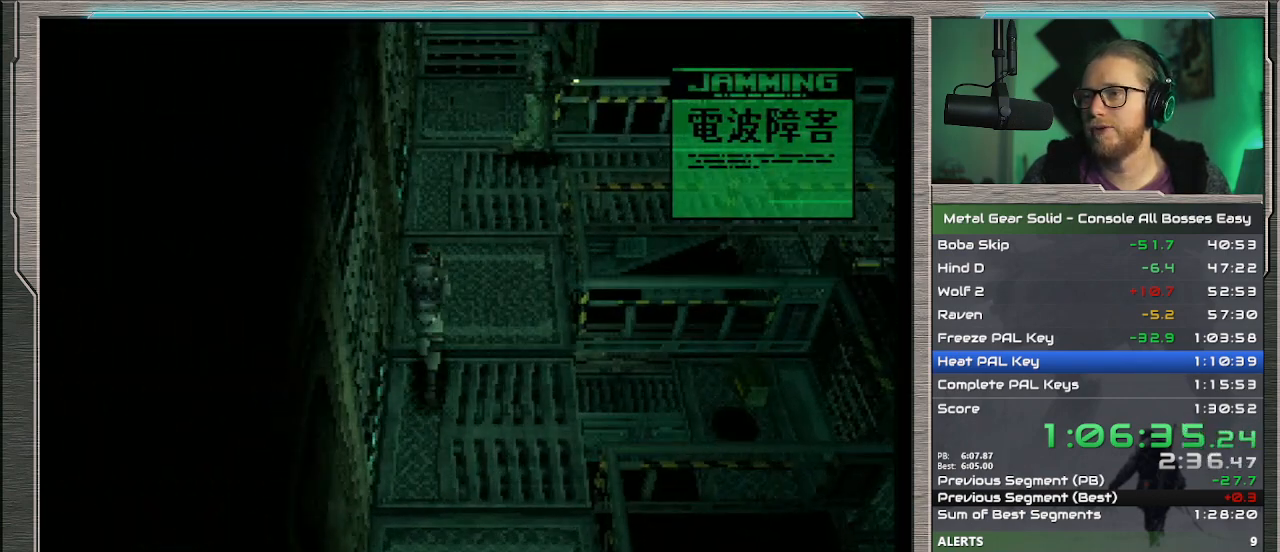
{"buttons": [], "left_stick": "up", "events": []}
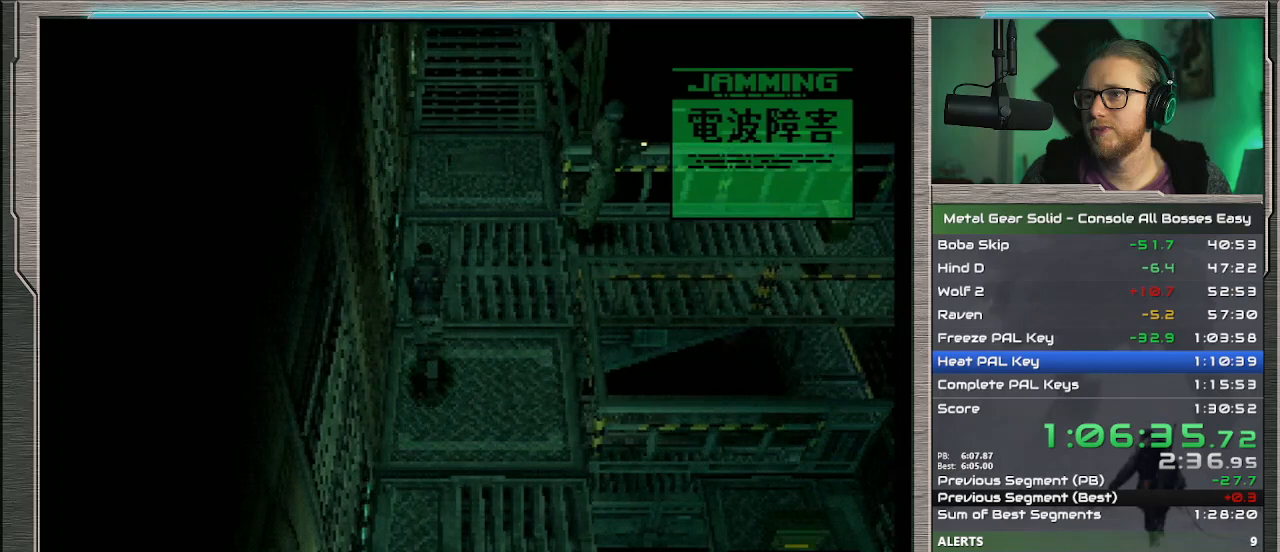
{"buttons": [], "left_stick": "up", "events": []}
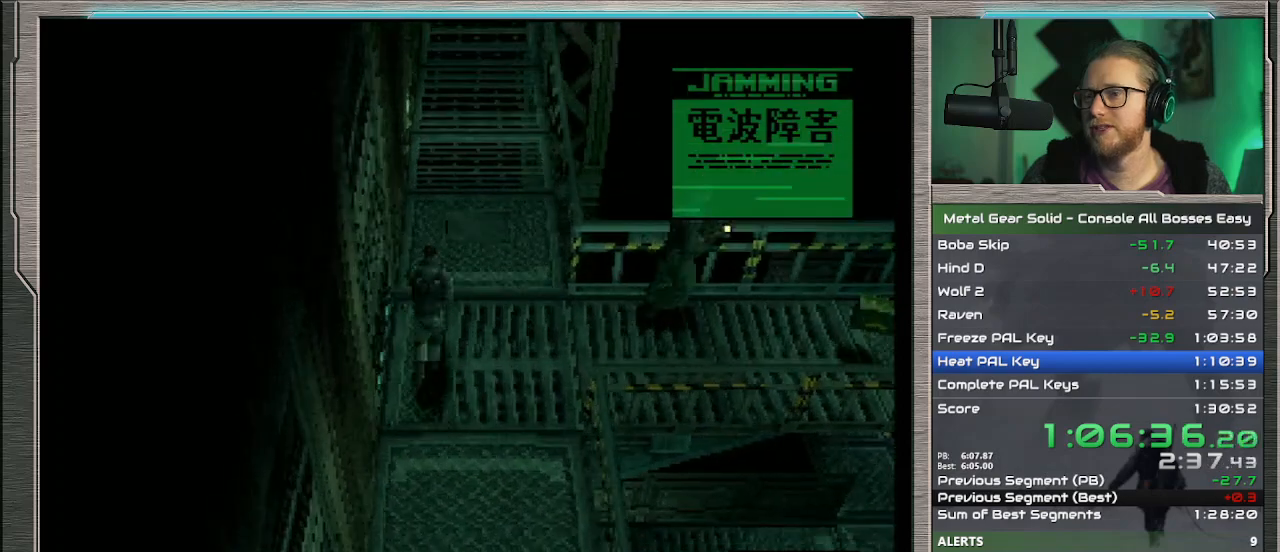
{"buttons": [], "left_stick": "up", "events": []}
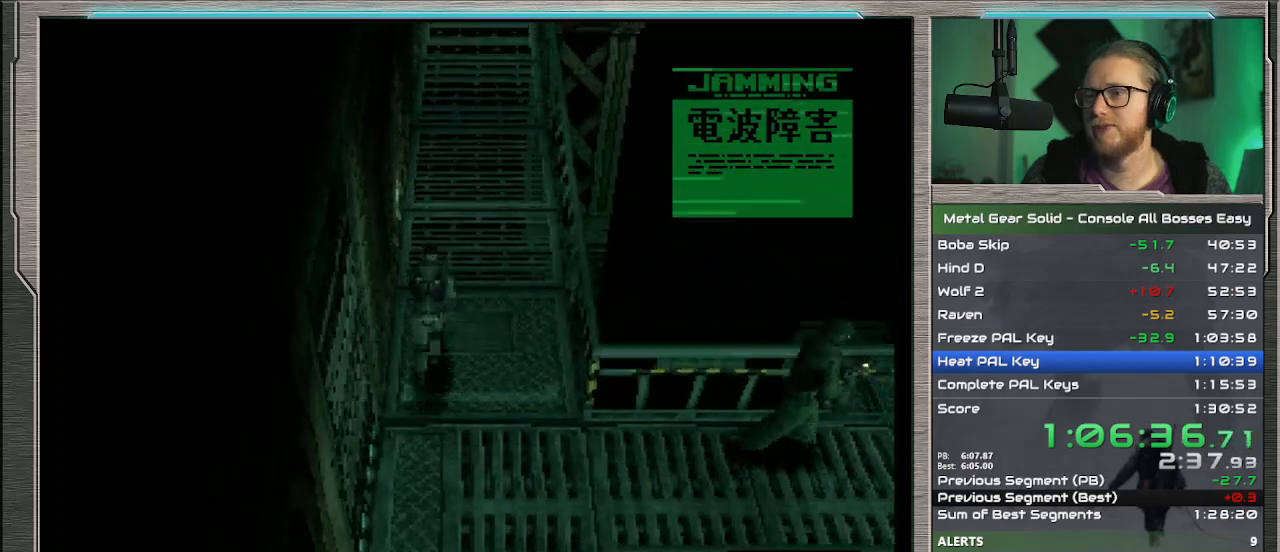
{"buttons": [], "left_stick": "up", "events": []}
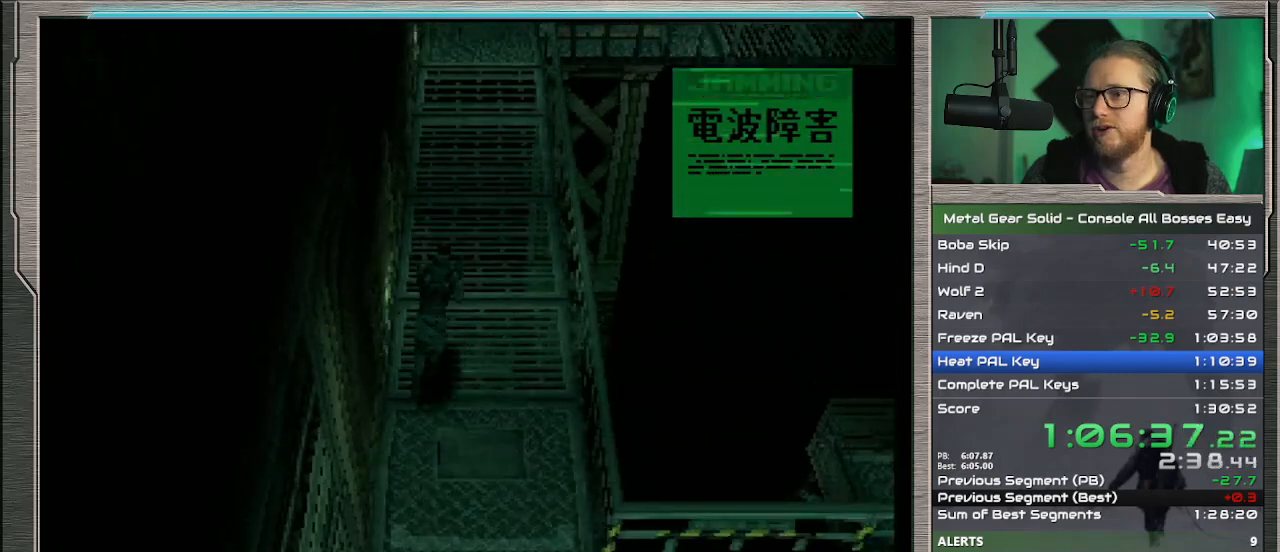
{"buttons": [], "left_stick": "up", "events": []}
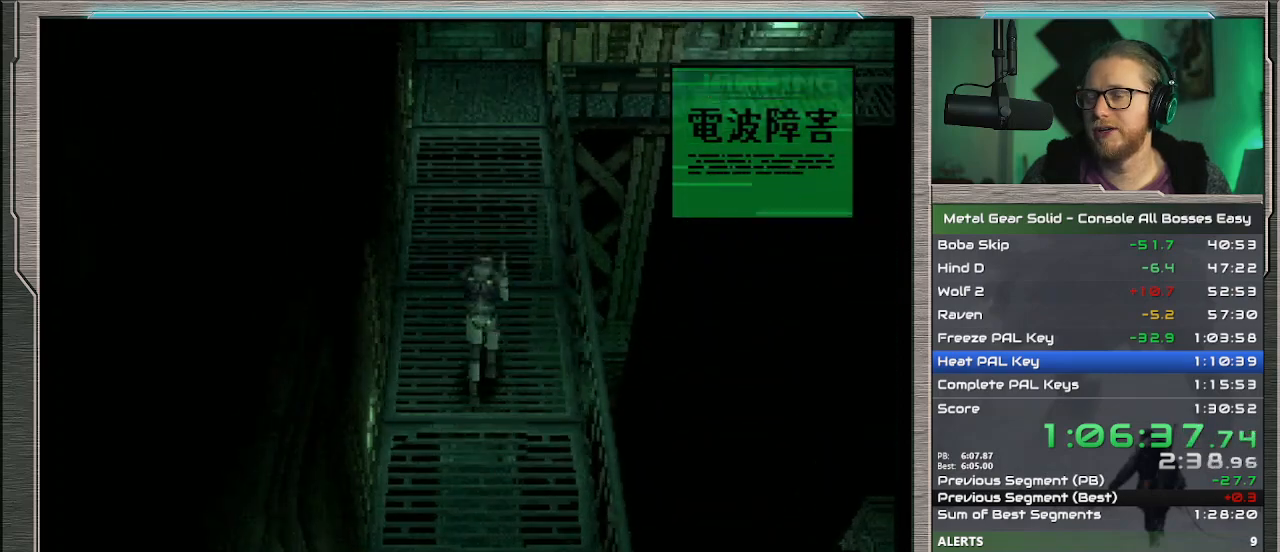
{"buttons": [], "left_stick": "up", "events": []}
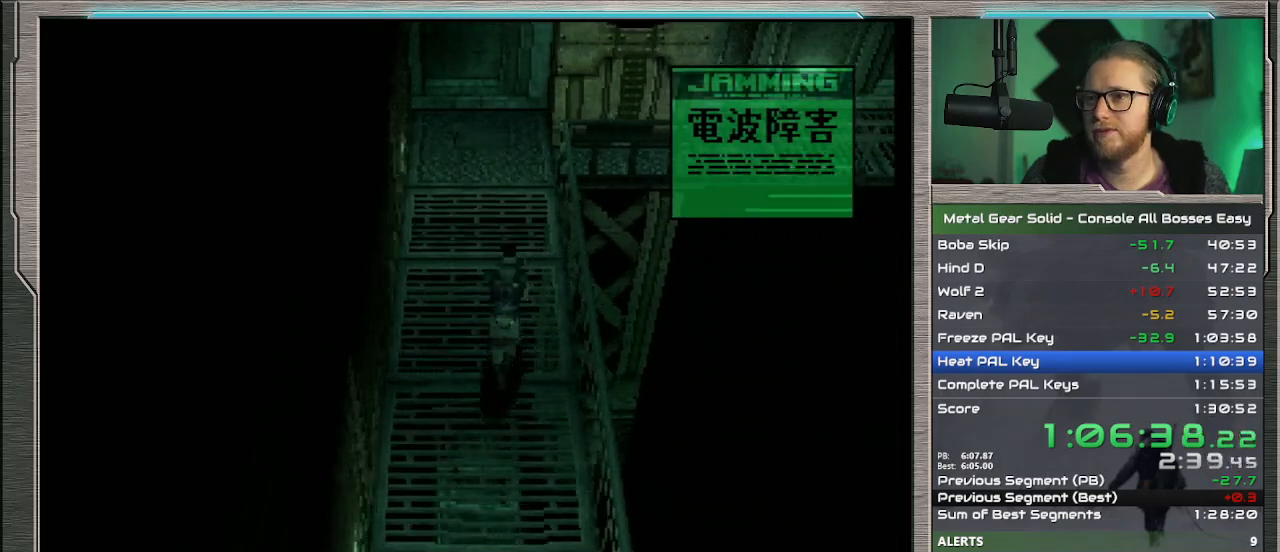
{"buttons": [], "left_stick": "up", "events": []}
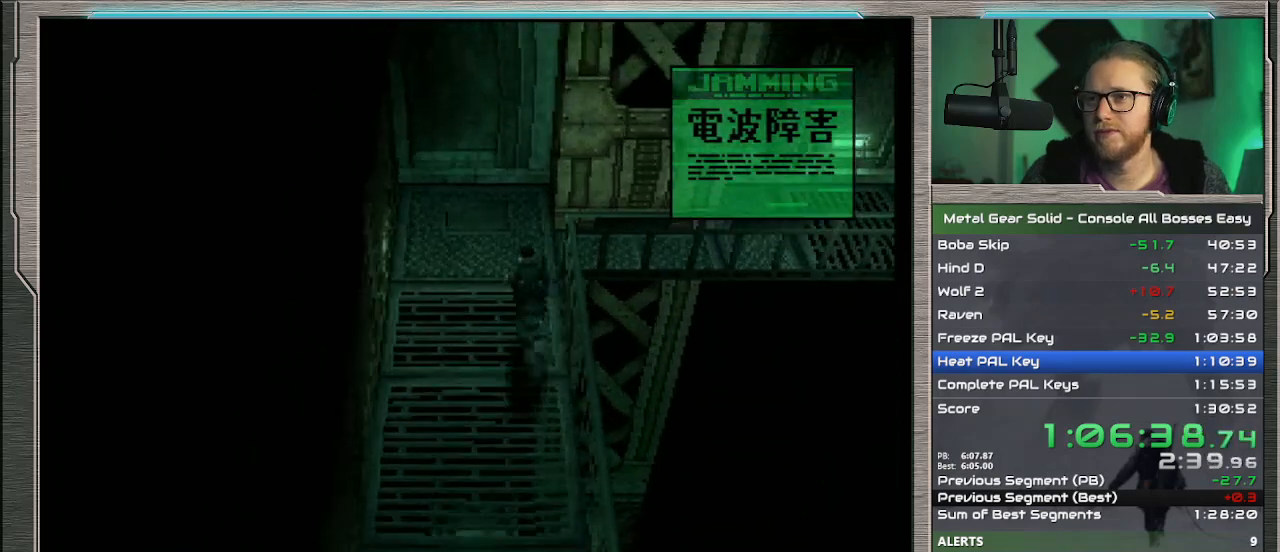
{"buttons": ["DPAD_RIGHT"], "left_stick": "center", "events": [[400, "DPAD_RIGHT", "down"], [433, "left_stick", "center"]]}
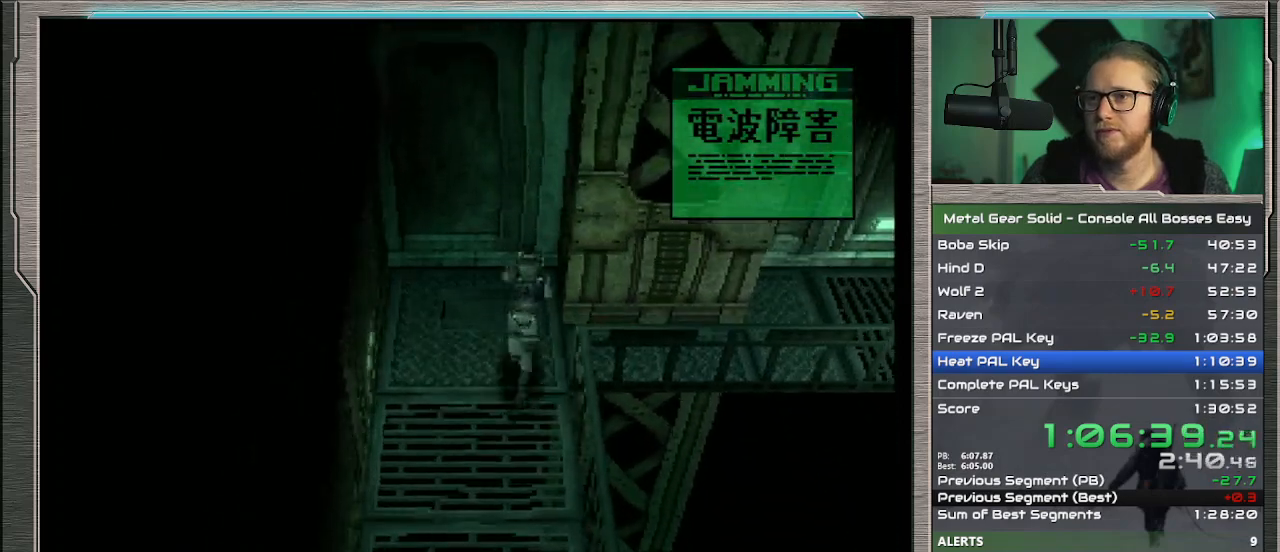
{"buttons": ["DPAD_DOWN", "DPAD_RIGHT"], "left_stick": "center", "events": [[400, "DPAD_DOWN", "down"]]}
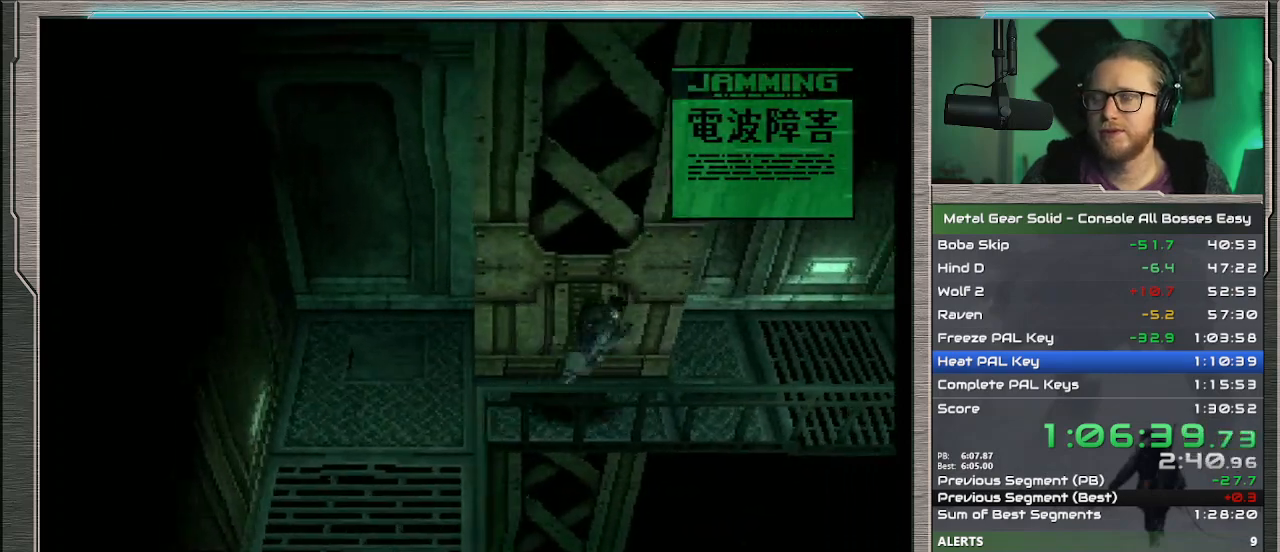
{"buttons": ["DPAD_DOWN", "DPAD_RIGHT"], "left_stick": "center", "events": []}
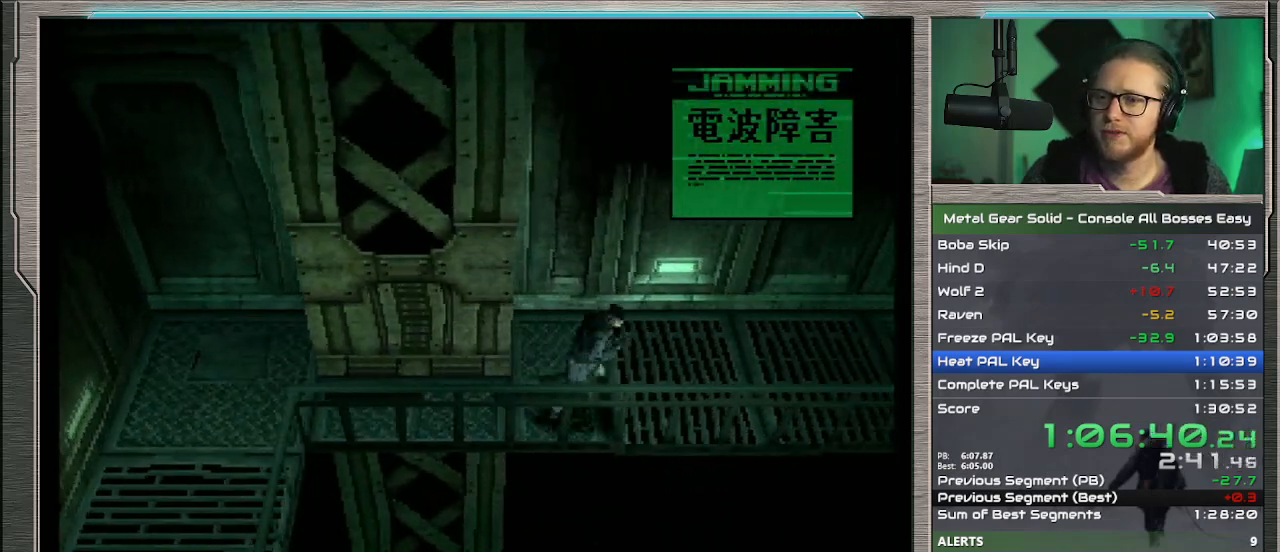
{"buttons": ["DPAD_DOWN", "DPAD_RIGHT"], "left_stick": "center", "events": []}
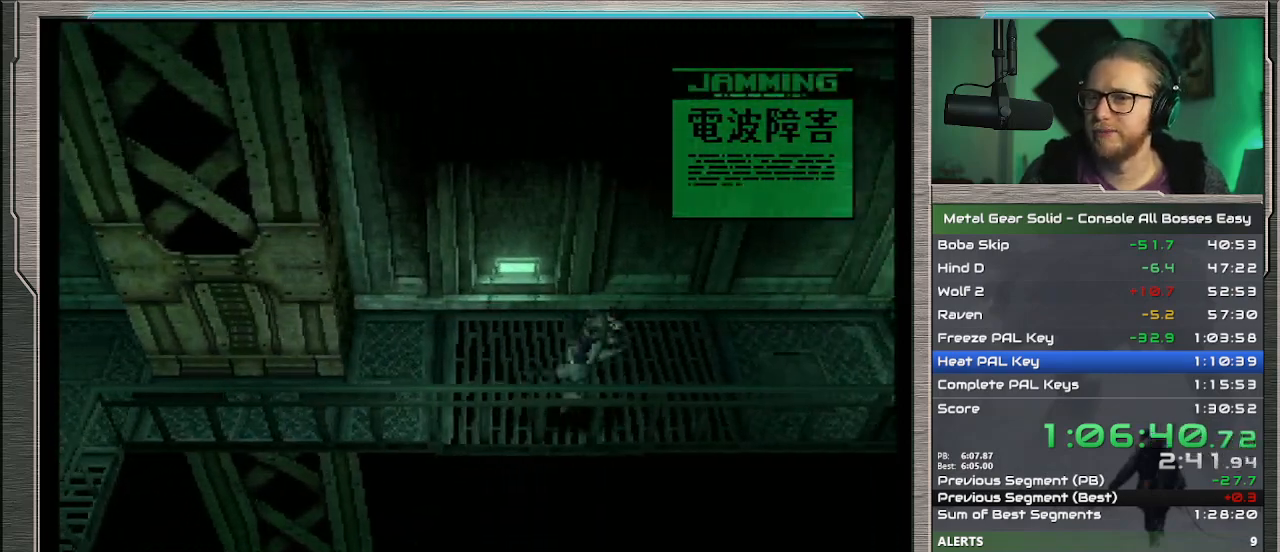
{"buttons": ["DPAD_DOWN", "DPAD_RIGHT"], "left_stick": "center", "events": []}